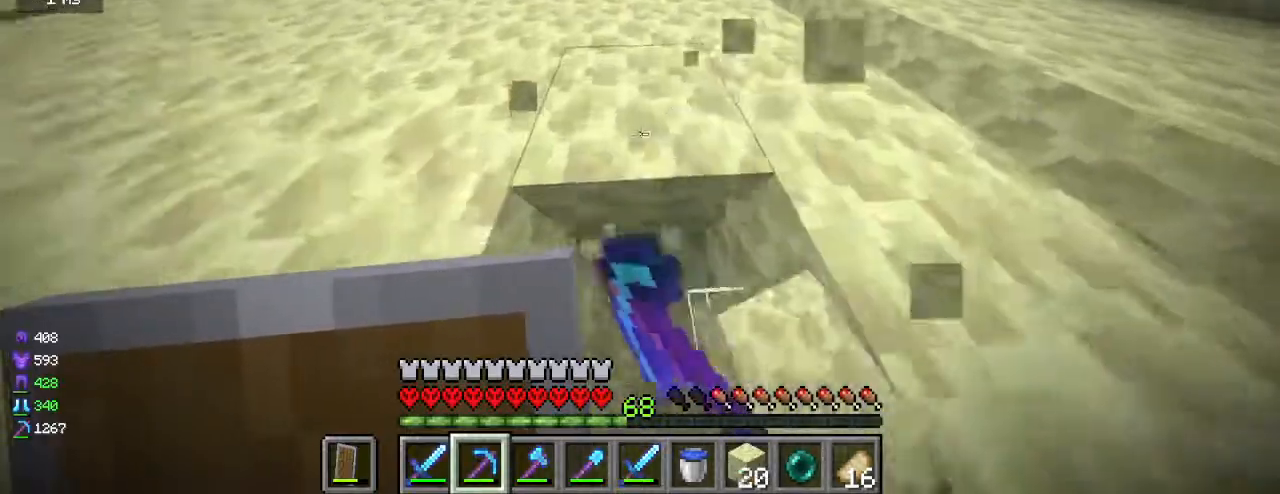
Gameplay with keyboard and mouse; each line is a JSON object with the keys and mouse buttons held at the frame after it. "events" lists presses ("down") and releases ("up") of "a", "d", "s", "w", "mouse_left" and "mouse_right" between this image and that frame as [ms after this image, input, new state], when the widget could be followed in between. "mouse_left", "mouse_right" = the "left", "right" buttons of the "mouse" list. No other keys are recorded. Fast repeated clicks can show as one long hold. Mouse movement is not recorded.
{"keys": ["w"], "mouse": ["left"], "events": []}
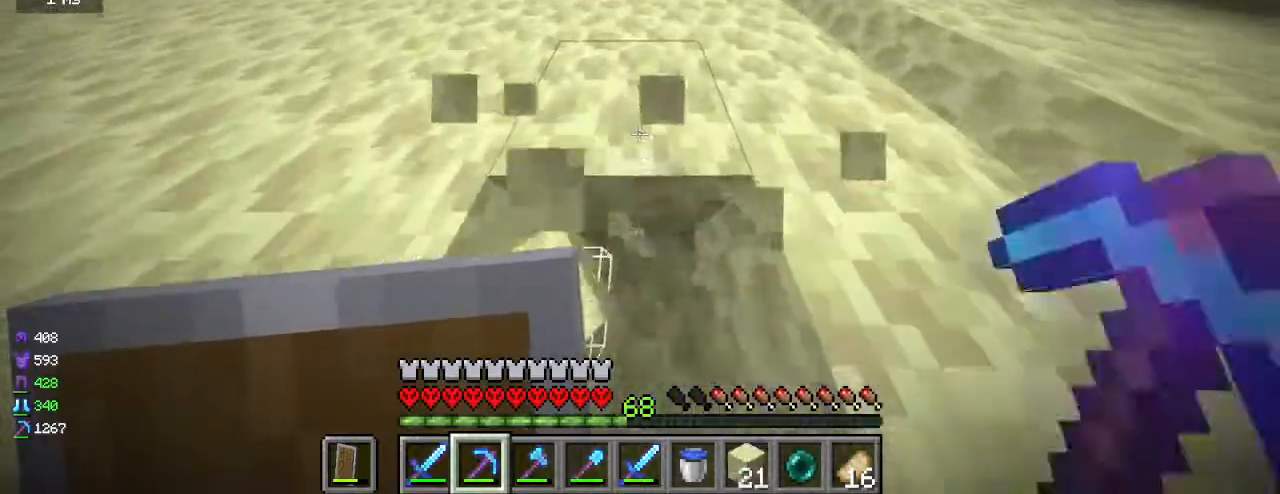
{"keys": ["w"], "mouse": ["left"], "events": []}
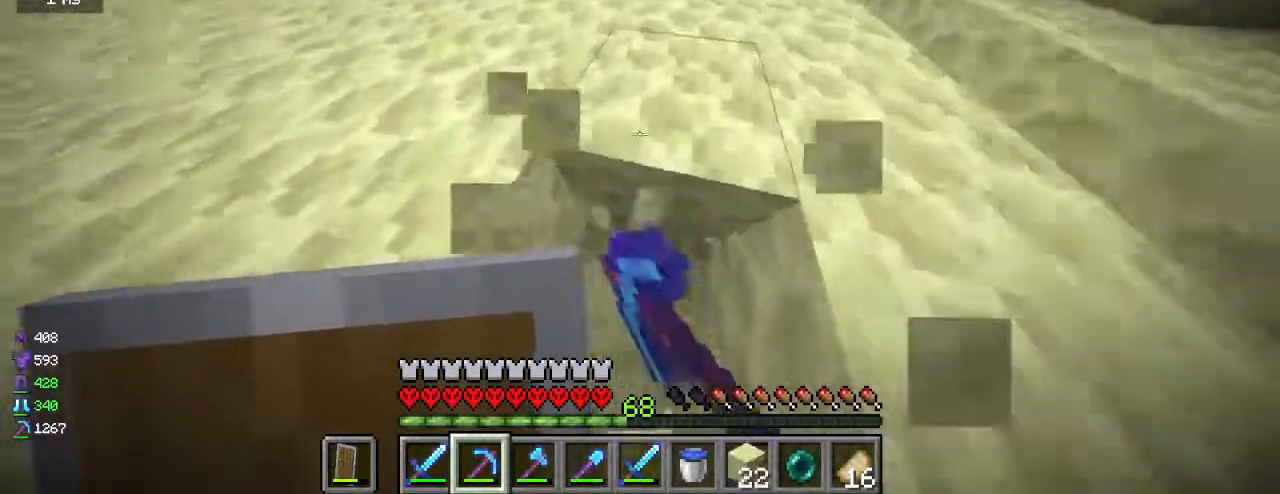
{"keys": ["w"], "mouse": [], "events": [[183, "mouse_left", "up"], [217, "w", "up"], [417, "w", "down"]]}
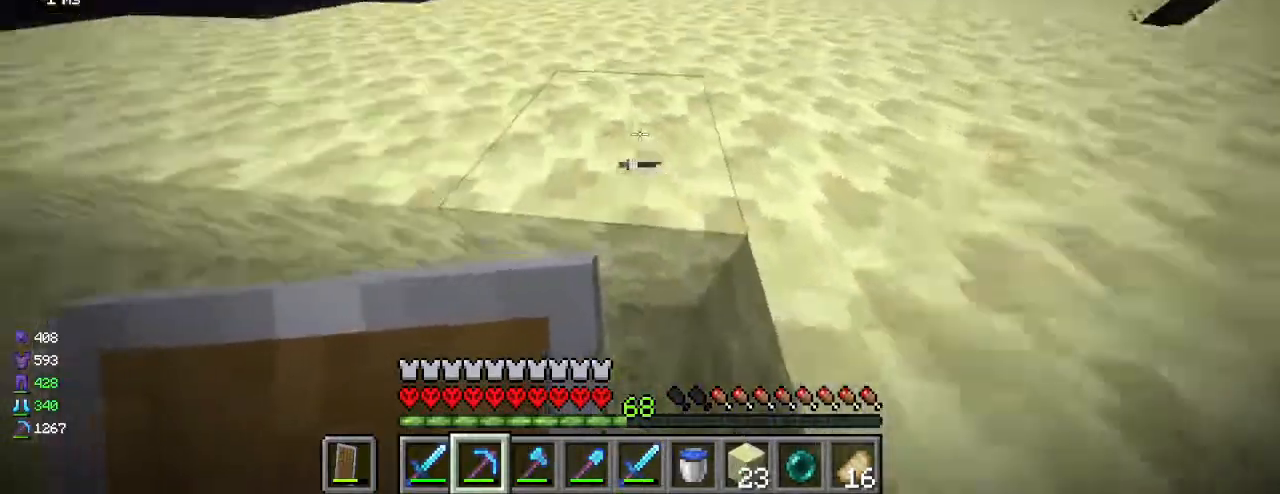
{"keys": ["w"], "mouse": [], "events": []}
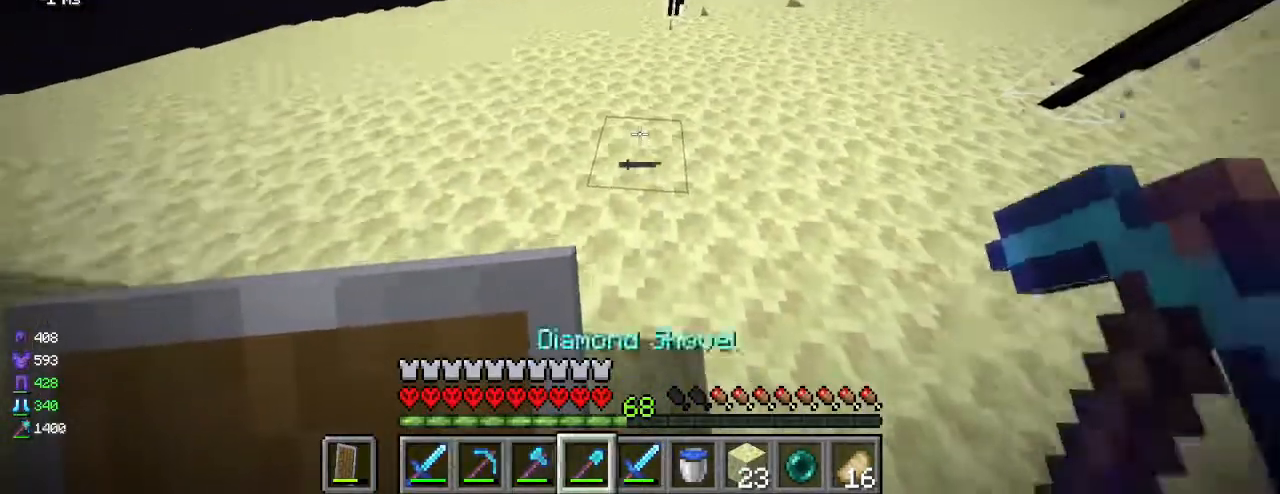
{"keys": ["d", "w"], "mouse": [], "events": [[83, "d", "down"]]}
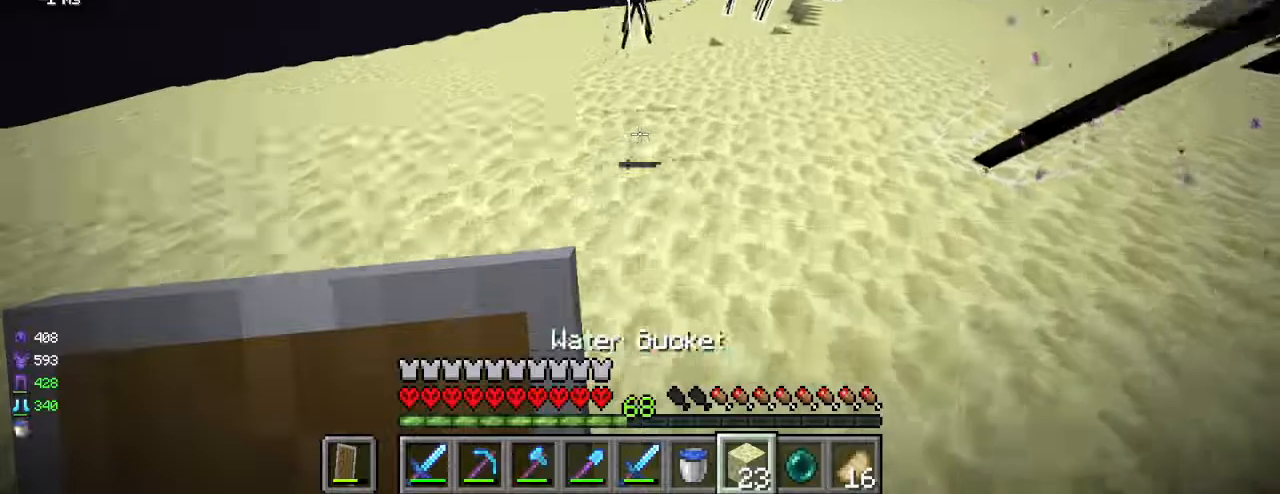
{"keys": ["w"], "mouse": [], "events": [[83, "d", "up"]]}
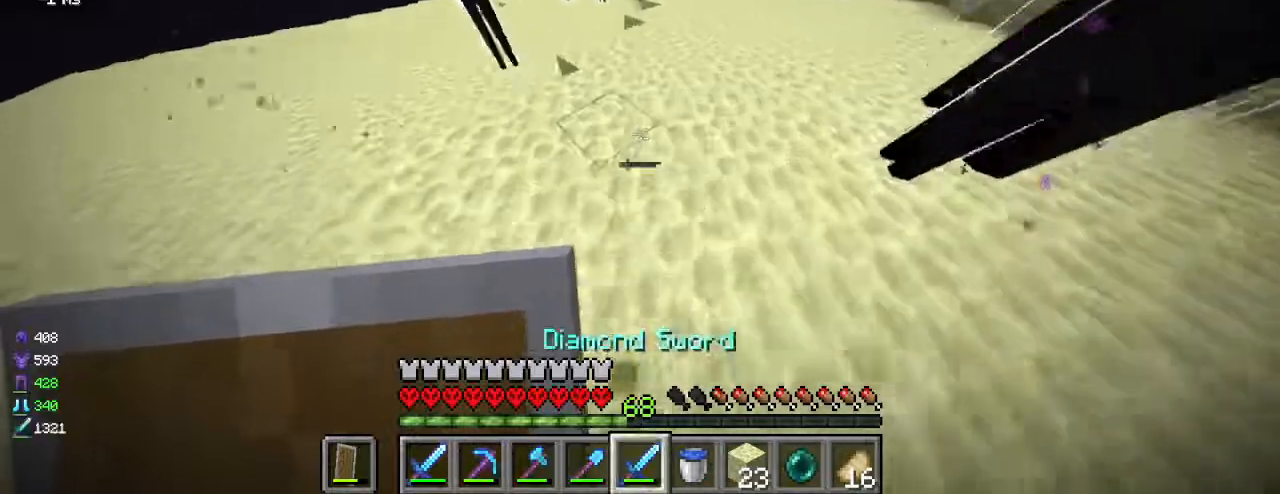
{"keys": ["w"], "mouse": [], "events": [[267, "d", "down"], [500, "d", "up"]]}
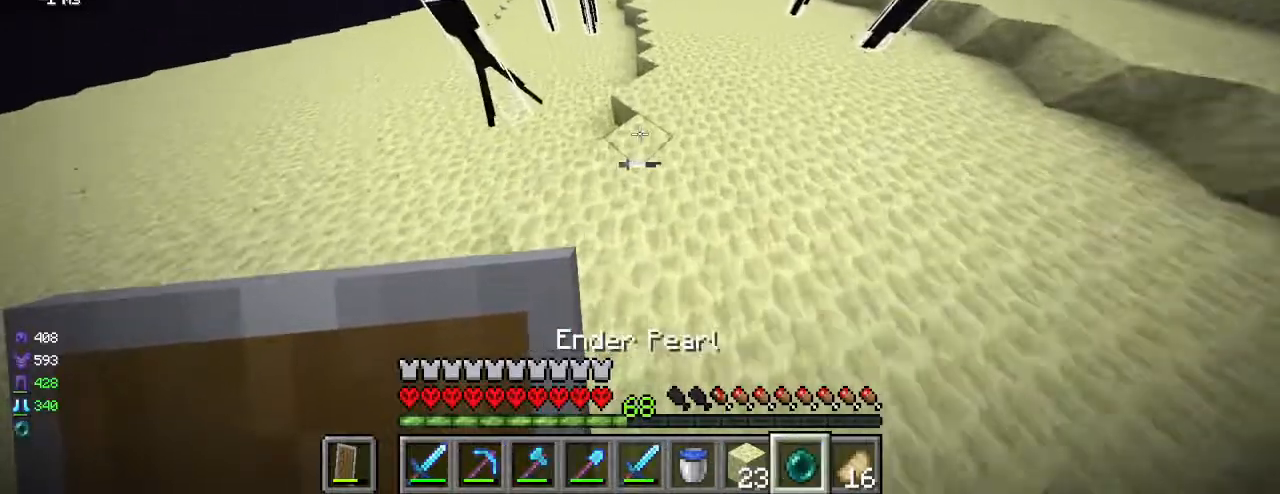
{"keys": ["d", "w"], "mouse": [], "events": [[283, "d", "down"]]}
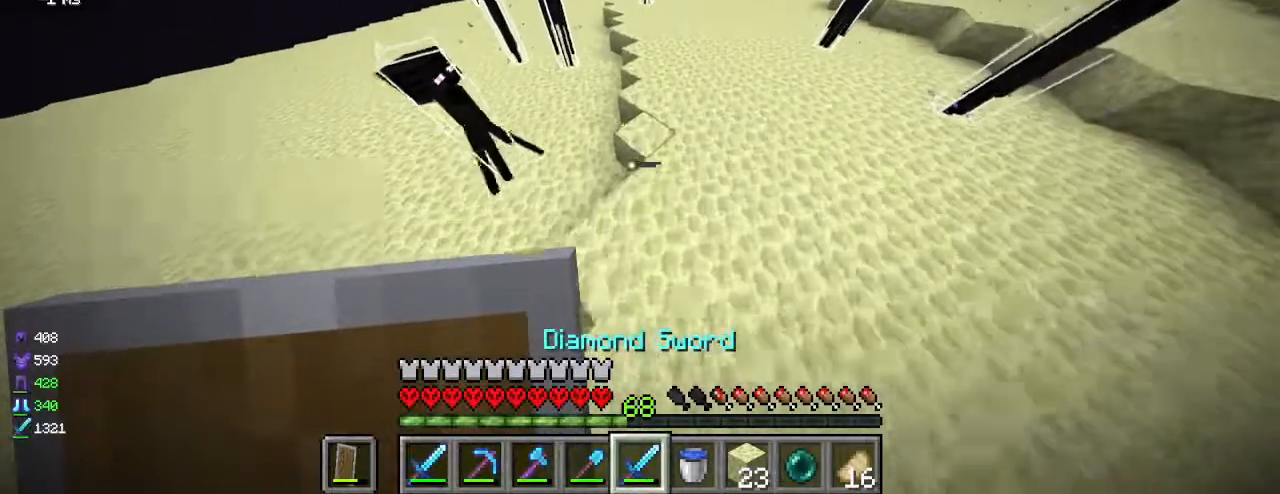
{"keys": ["w"], "mouse": [], "events": [[50, "d", "up"]]}
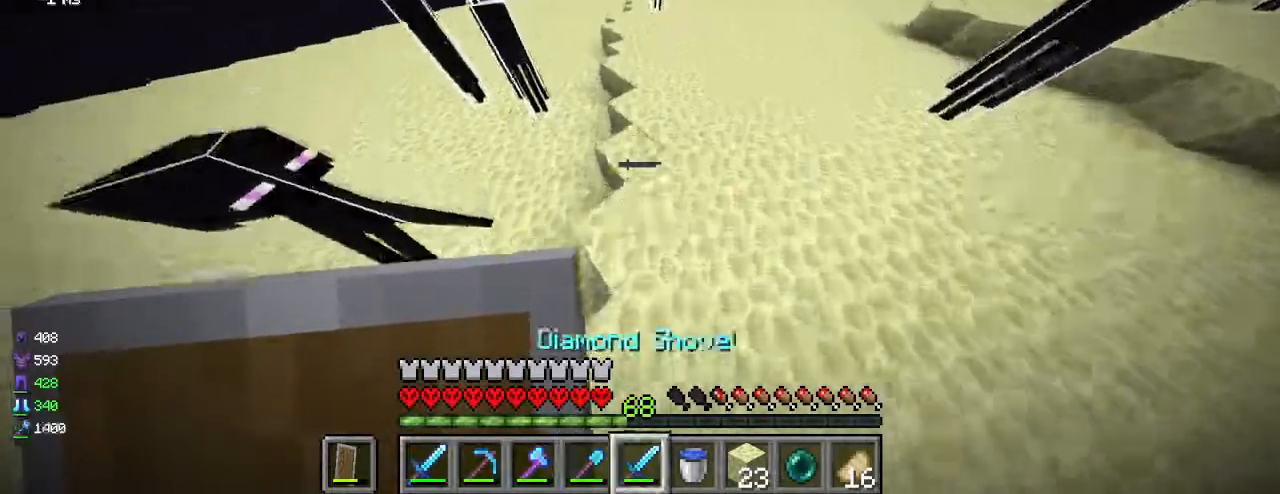
{"keys": ["w"], "mouse": [], "events": []}
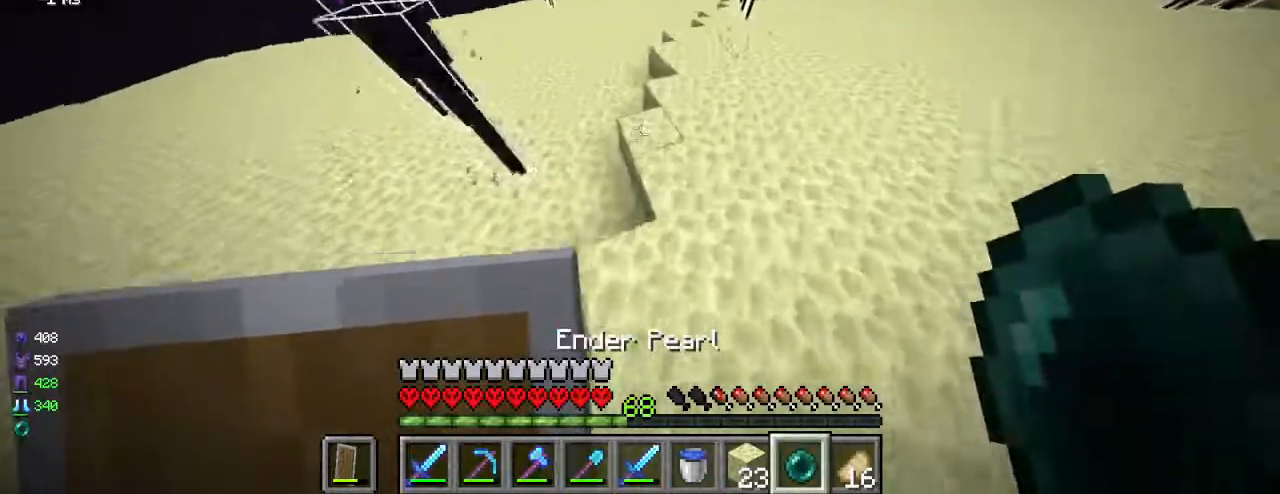
{"keys": ["w"], "mouse": [], "events": [[183, "d", "down"], [317, "d", "up"]]}
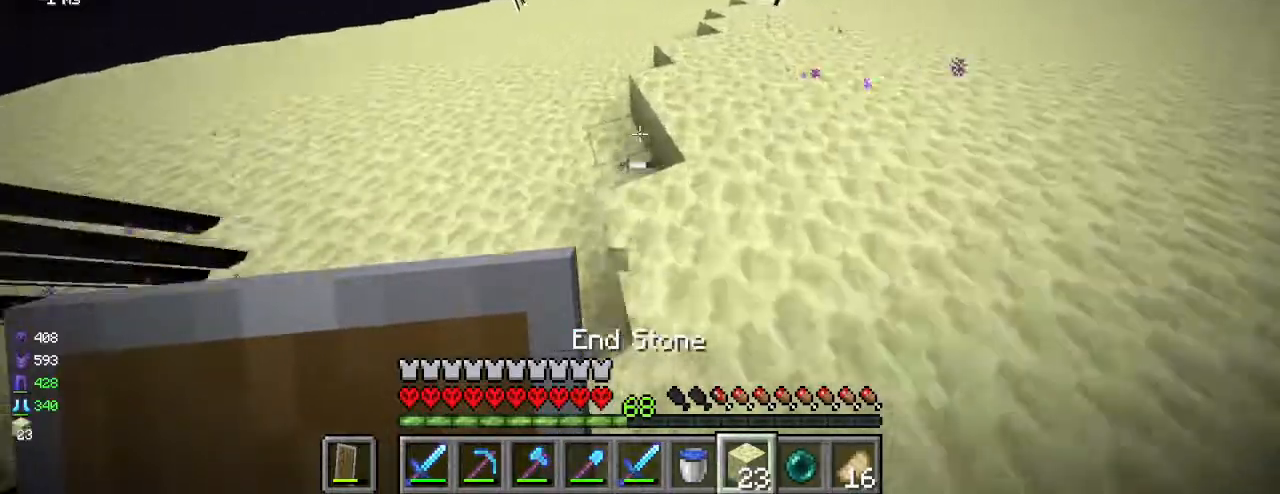
{"keys": ["w"], "mouse": [], "events": [[200, "d", "down"], [433, "d", "up"]]}
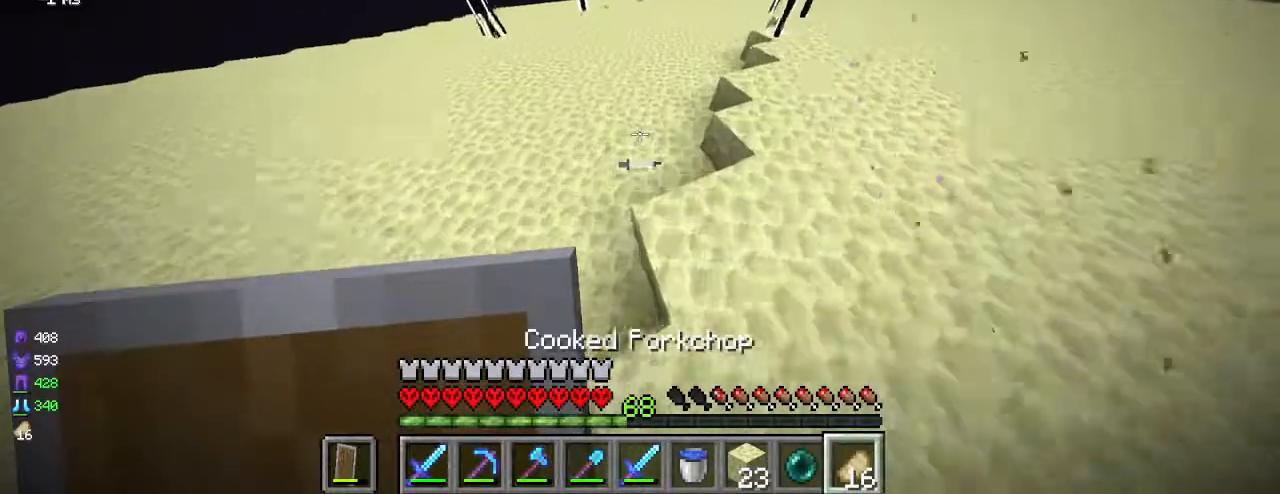
{"keys": ["w"], "mouse": [], "events": []}
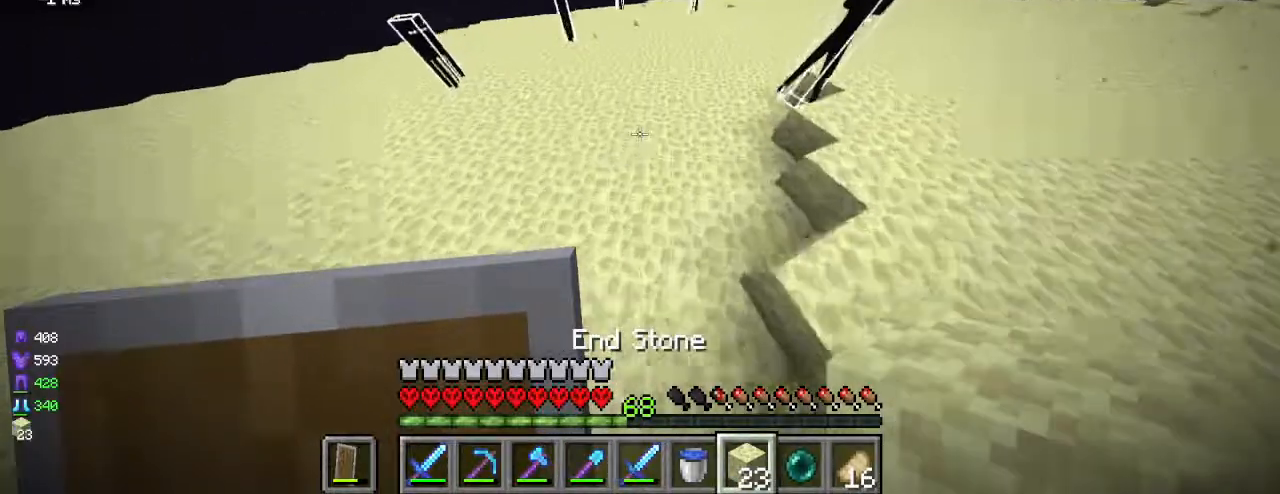
{"keys": ["w"], "mouse": [], "events": []}
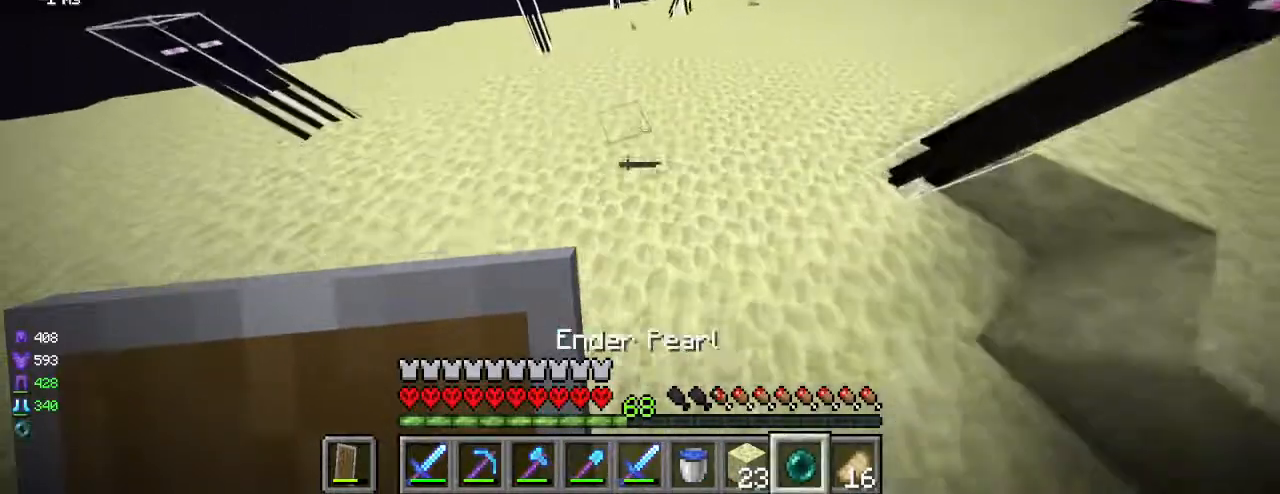
{"keys": ["w"], "mouse": [], "events": []}
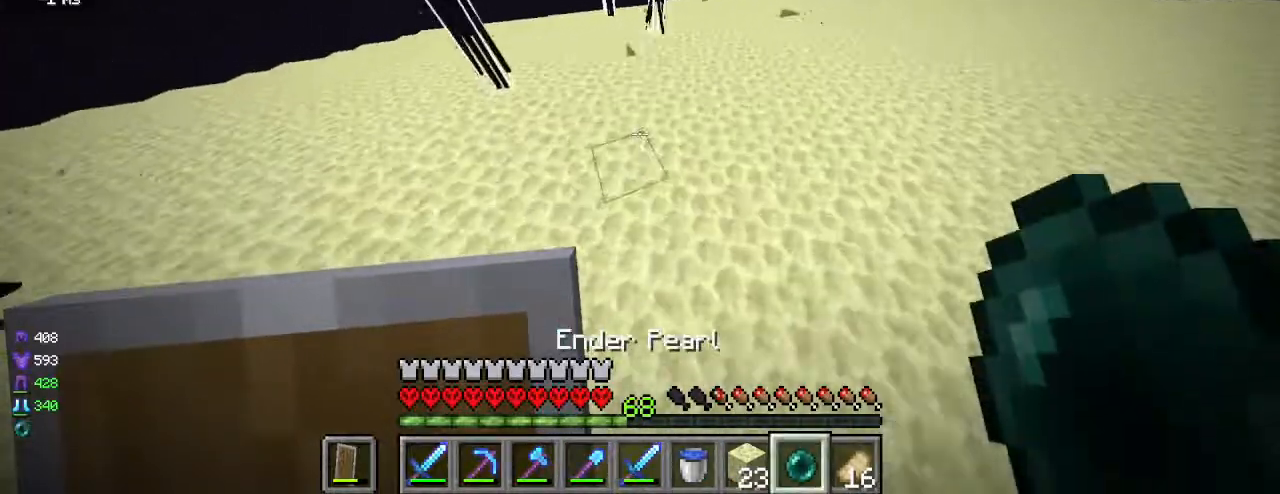
{"keys": ["d", "w"], "mouse": [], "events": [[467, "d", "down"]]}
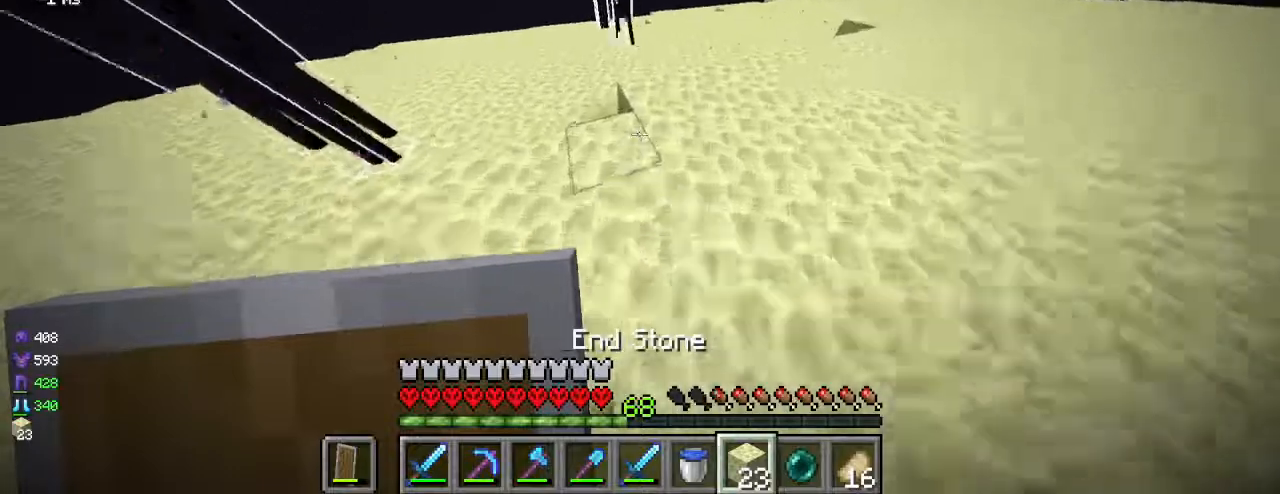
{"keys": [], "mouse": [], "events": [[183, "d", "up"], [467, "w", "up"]]}
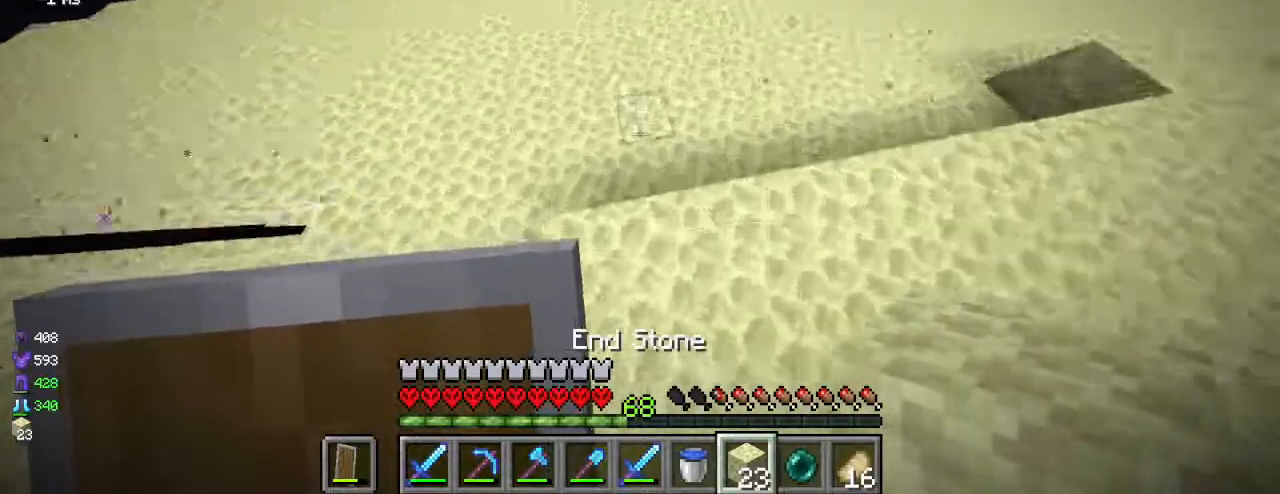
{"keys": [], "mouse": [], "events": [[317, "mouse_right", "down"], [367, "a", "down"], [450, "mouse_right", "up"], [500, "a", "up"]]}
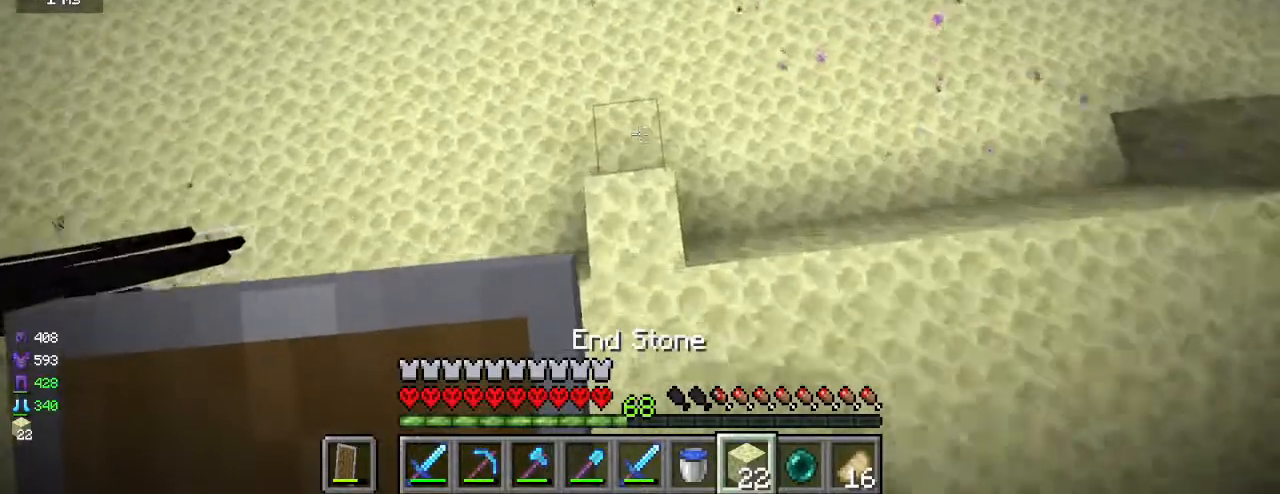
{"keys": [], "mouse": [], "events": [[183, "mouse_right", "down"], [500, "mouse_right", "up"]]}
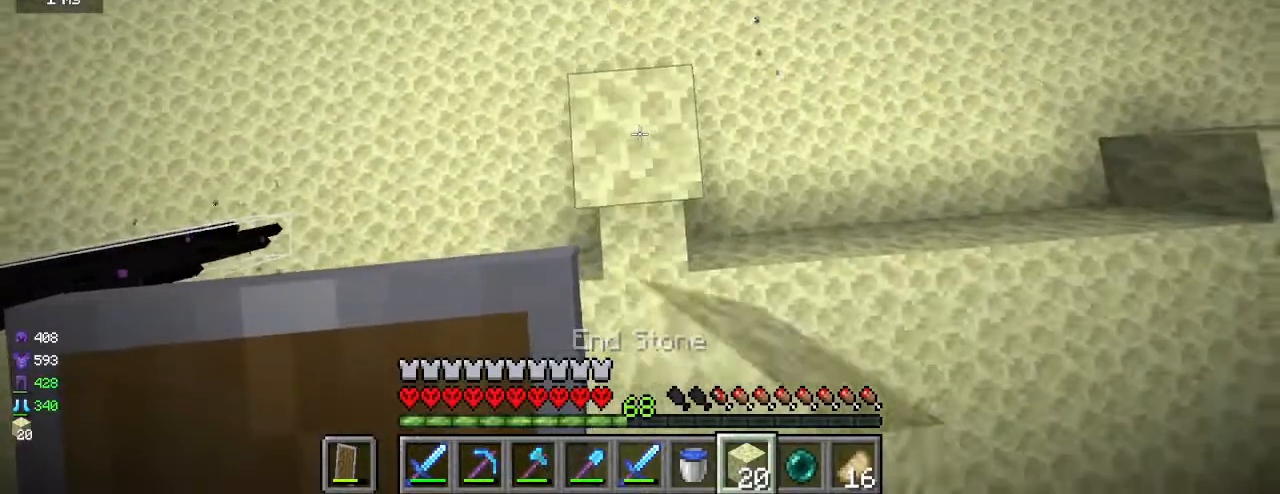
{"keys": [], "mouse": [], "events": [[67, "mouse_right", "down"], [217, "mouse_right", "up"], [317, "mouse_right", "down"], [467, "mouse_right", "up"]]}
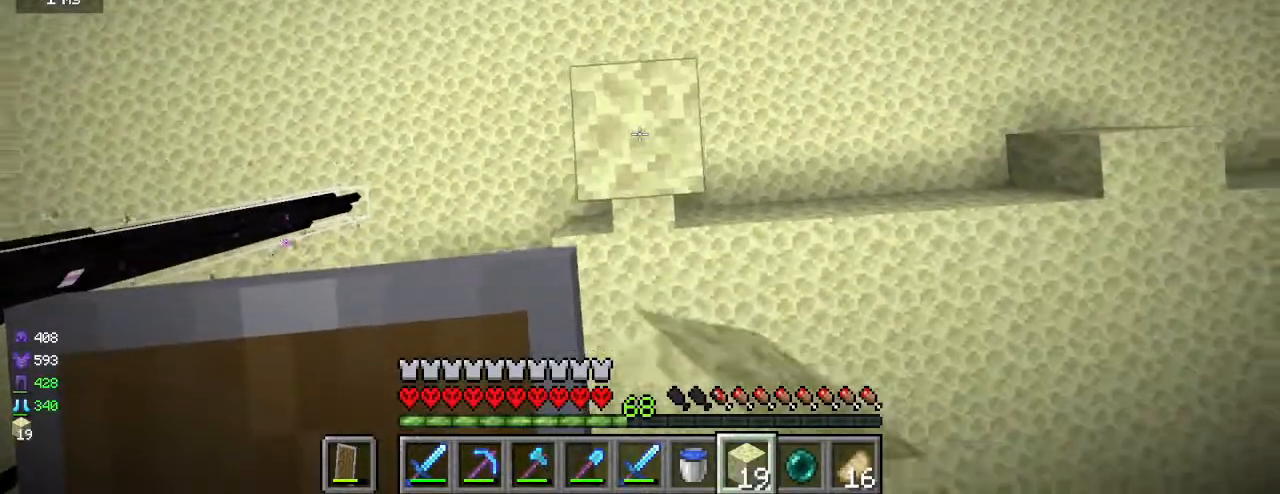
{"keys": [], "mouse": ["right"], "events": [[67, "mouse_right", "down"], [183, "mouse_right", "up"], [267, "mouse_right", "down"]]}
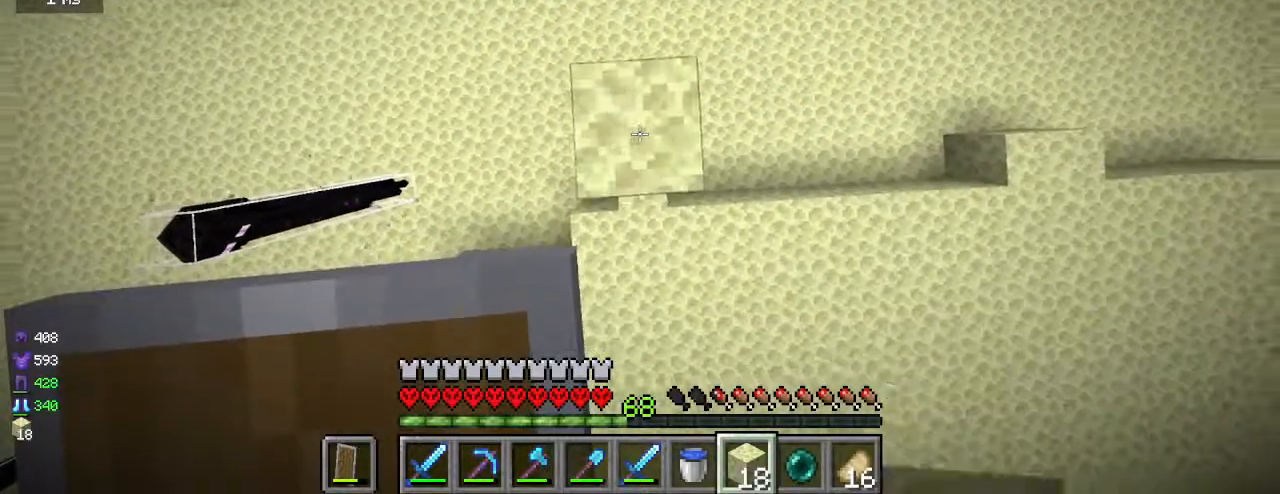
{"keys": [], "mouse": ["right"], "events": [[133, "mouse_right", "up"], [483, "mouse_right", "down"]]}
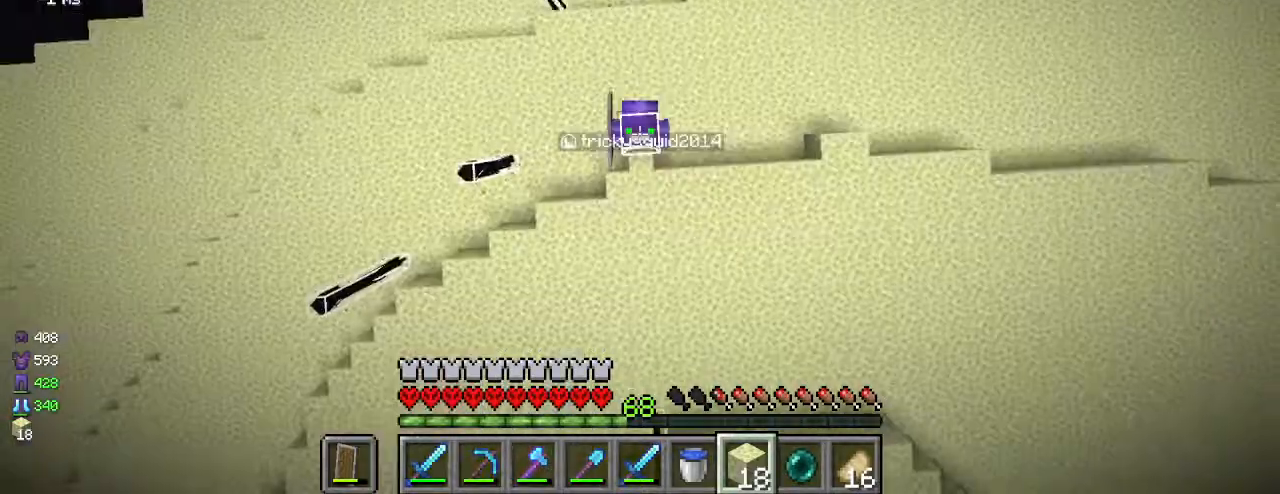
{"keys": [], "mouse": [], "events": [[150, "mouse_right", "up"]]}
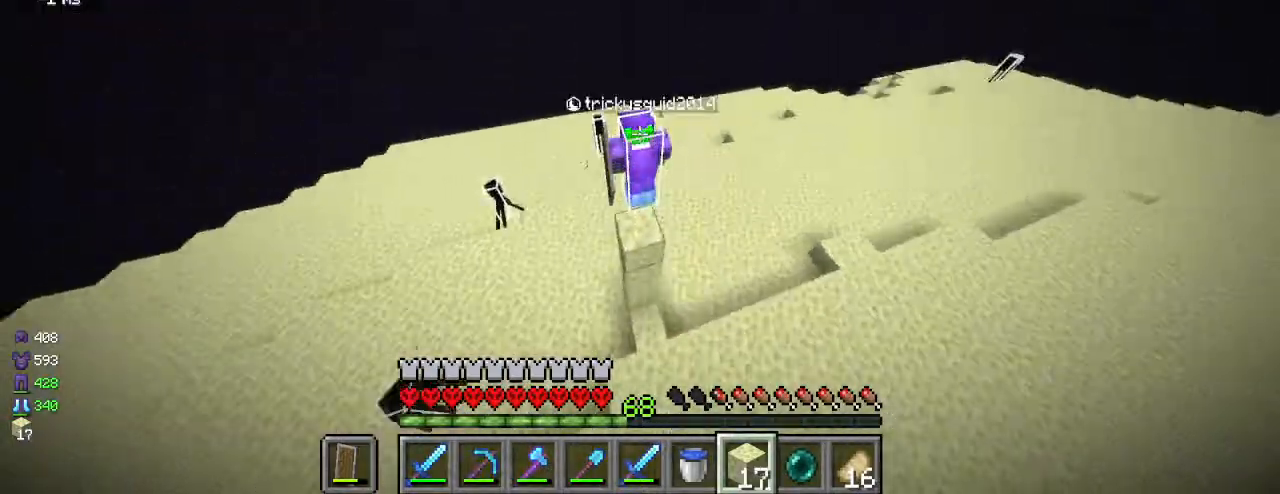
{"keys": [], "mouse": [], "events": [[100, "mouse_right", "down"], [233, "mouse_right", "up"]]}
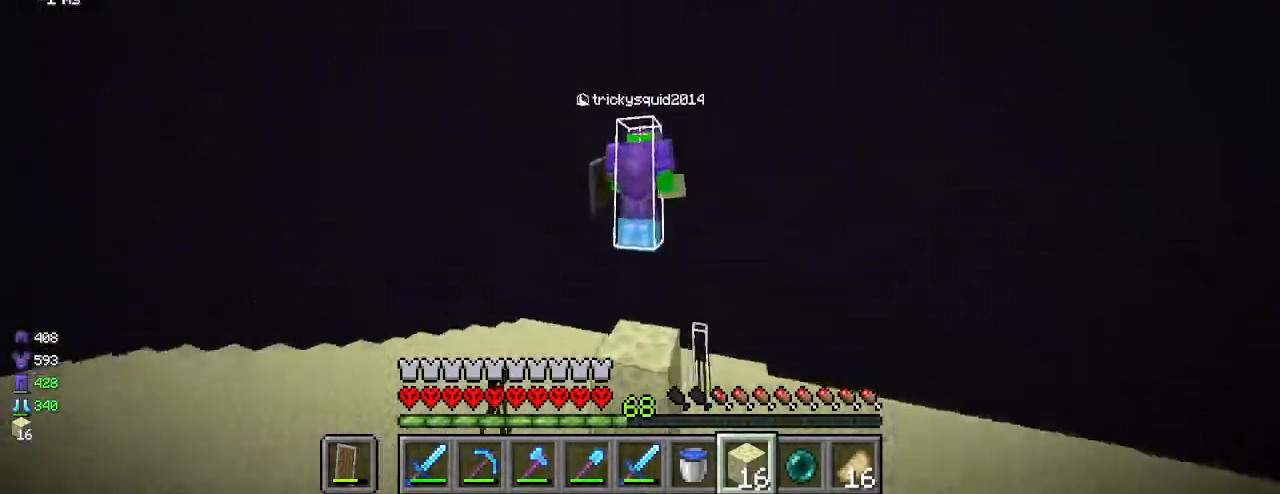
{"keys": [], "mouse": [], "events": [[200, "mouse_right", "down"], [433, "mouse_right", "up"]]}
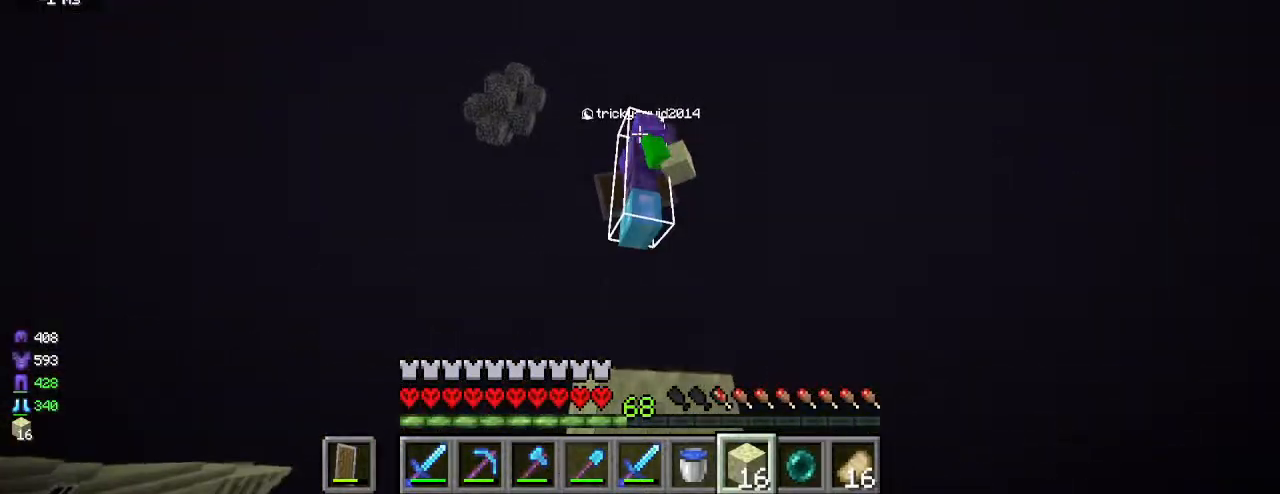
{"keys": [], "mouse": [], "events": [[317, "mouse_right", "down"], [483, "mouse_right", "up"]]}
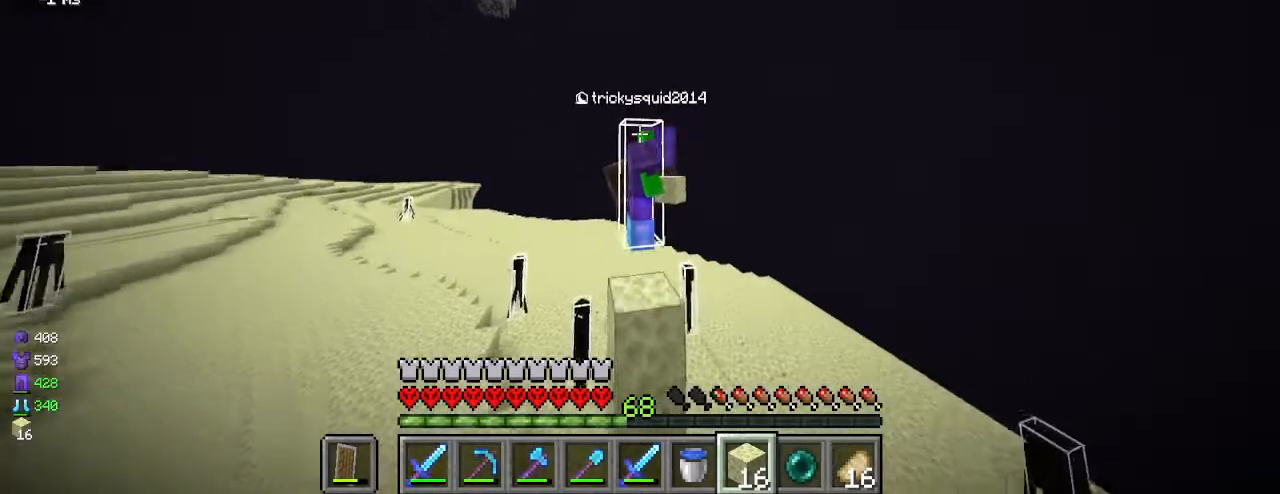
{"keys": [], "mouse": [], "events": [[250, "mouse_right", "down"], [433, "mouse_right", "up"]]}
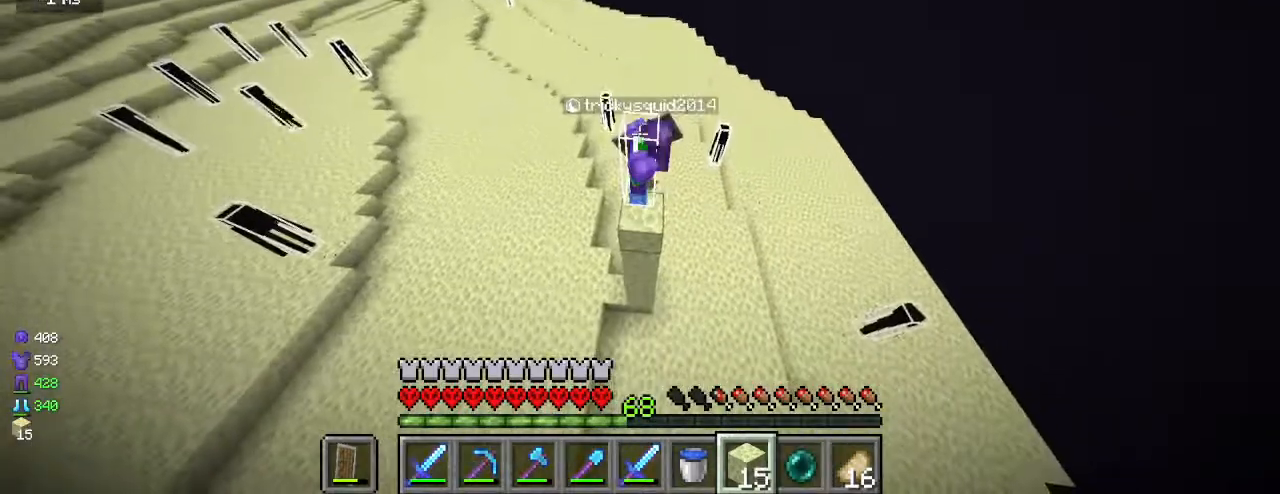
{"keys": [], "mouse": [], "events": [[217, "mouse_right", "down"], [367, "mouse_right", "up"]]}
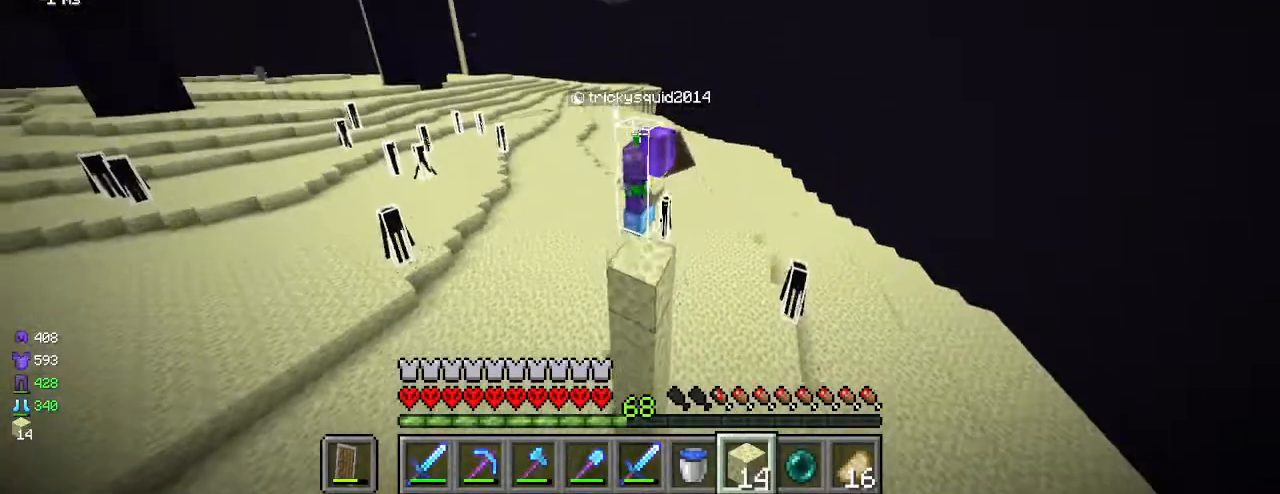
{"keys": [], "mouse": [], "events": [[183, "mouse_right", "down"], [383, "mouse_right", "up"]]}